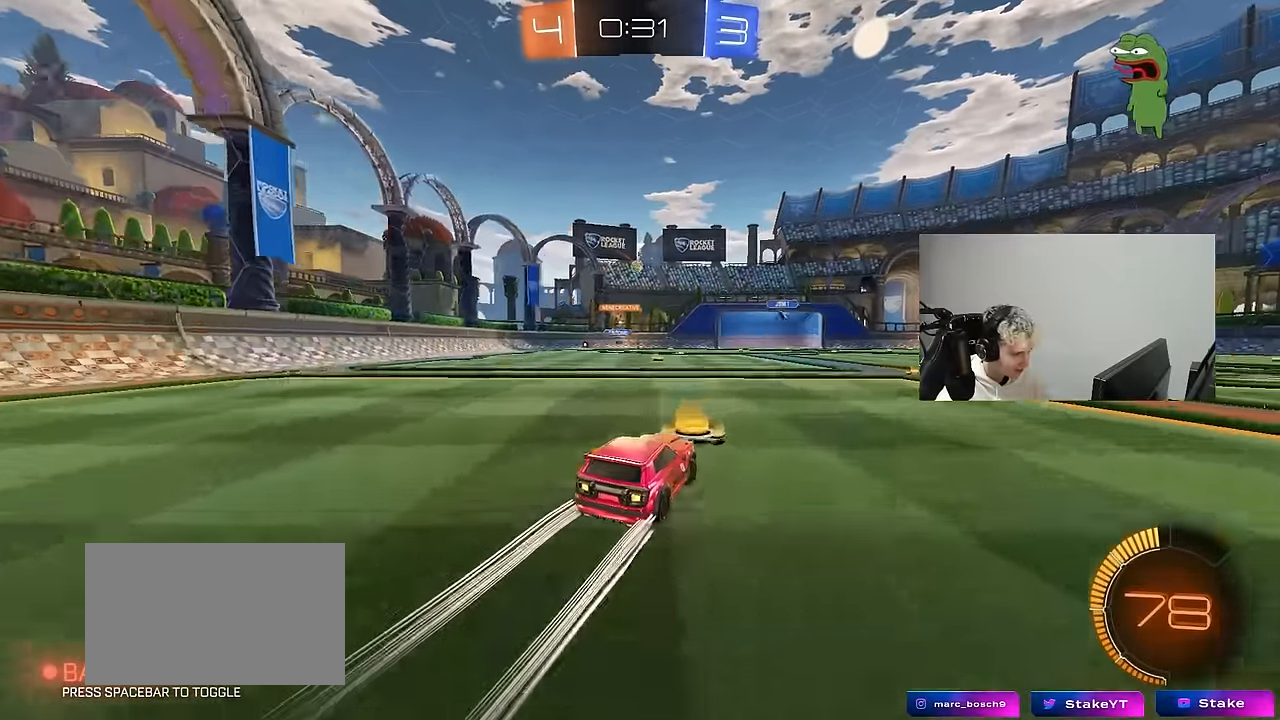
Gameplay with keyboard and mouse; each line is a JSON object with the keys and mouse buttons held at the frame after it. "events" lists presses ("down") and releases ("up") of "1", "2", "3", "4", "5", "a", "alt", "c", "caps_lock", "ctrl", "d", "e", "f", "g", "q", "r", "s", "shift", "space", "t", "tab", "v", "w", "x", "z", "mouse_left", "mouse_wheel" and "mouse_right" between this image and that frame as [ms after this image, input, new state], when the widget could be followed in between. "mouse_left", "mouse_wheel", "mouse_right" = the "left", "wheel", "right" buttons of the "mouse" list. No other keys are recorded. "wheel" means that the mouse wheel is clicked or scrolled. "mouse_move" is the direction in which the mouse moves at that frame (one of eight, or "still"), when it could be read.
{"keys": [], "mouse": [], "mouse_move": "still", "events": [[133, "d", "down"], [183, "w", "up"], [217, "d", "up"]]}
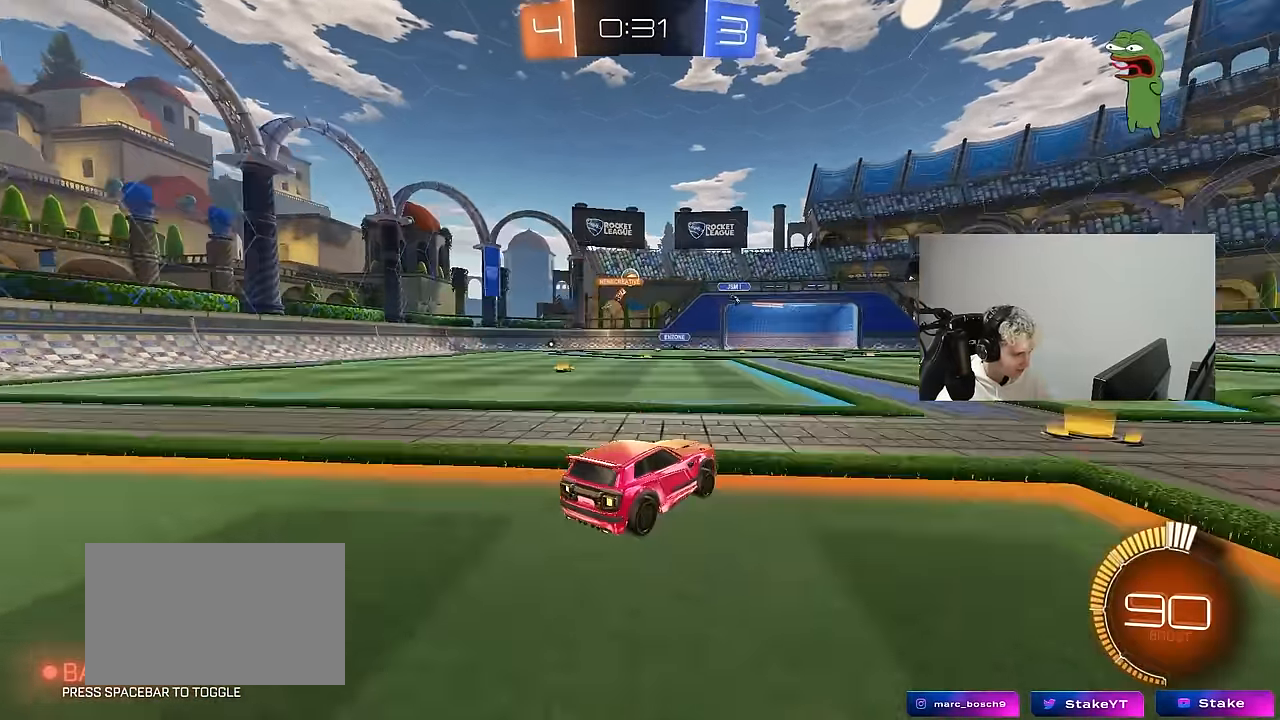
{"keys": ["w"], "mouse": ["left"], "mouse_move": "still", "events": [[200, "w", "down"], [283, "d", "down"], [283, "mouse_left", "down"], [433, "d", "up"]]}
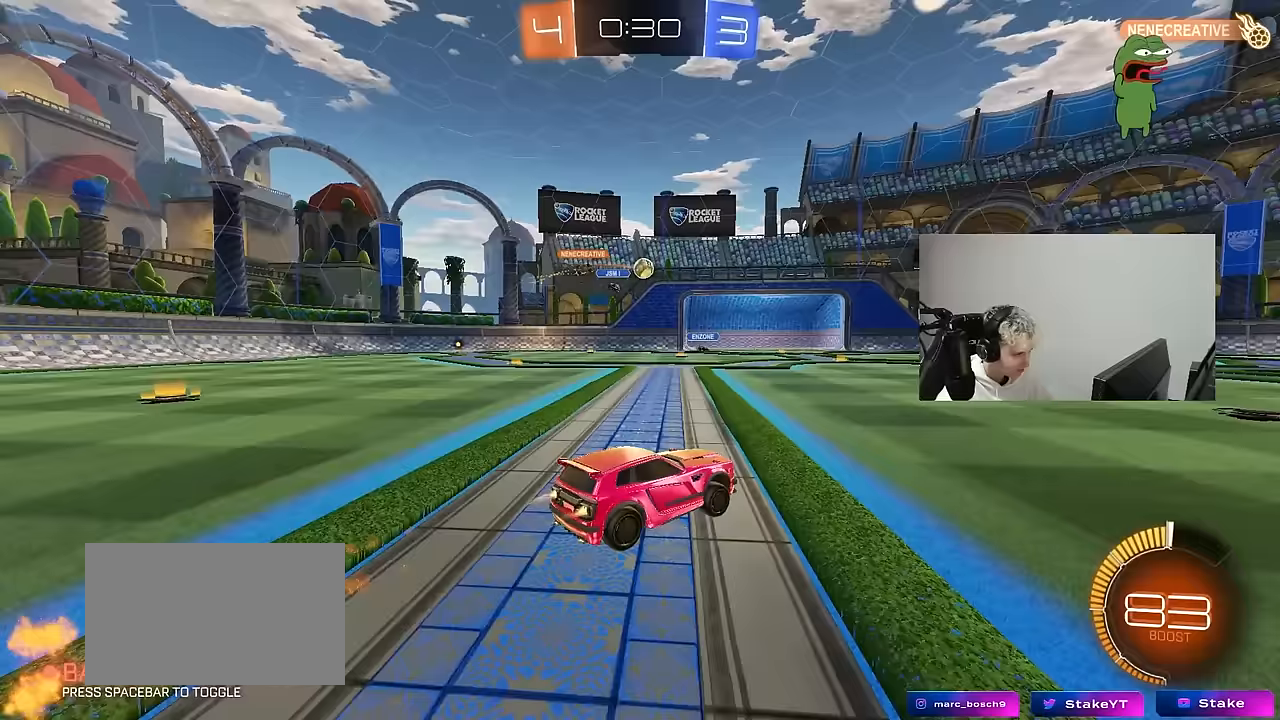
{"keys": ["d"], "mouse": [], "mouse_move": "still", "events": [[117, "mouse_left", "up"], [167, "d", "down"], [300, "d", "up"], [400, "d", "down"], [450, "w", "up"]]}
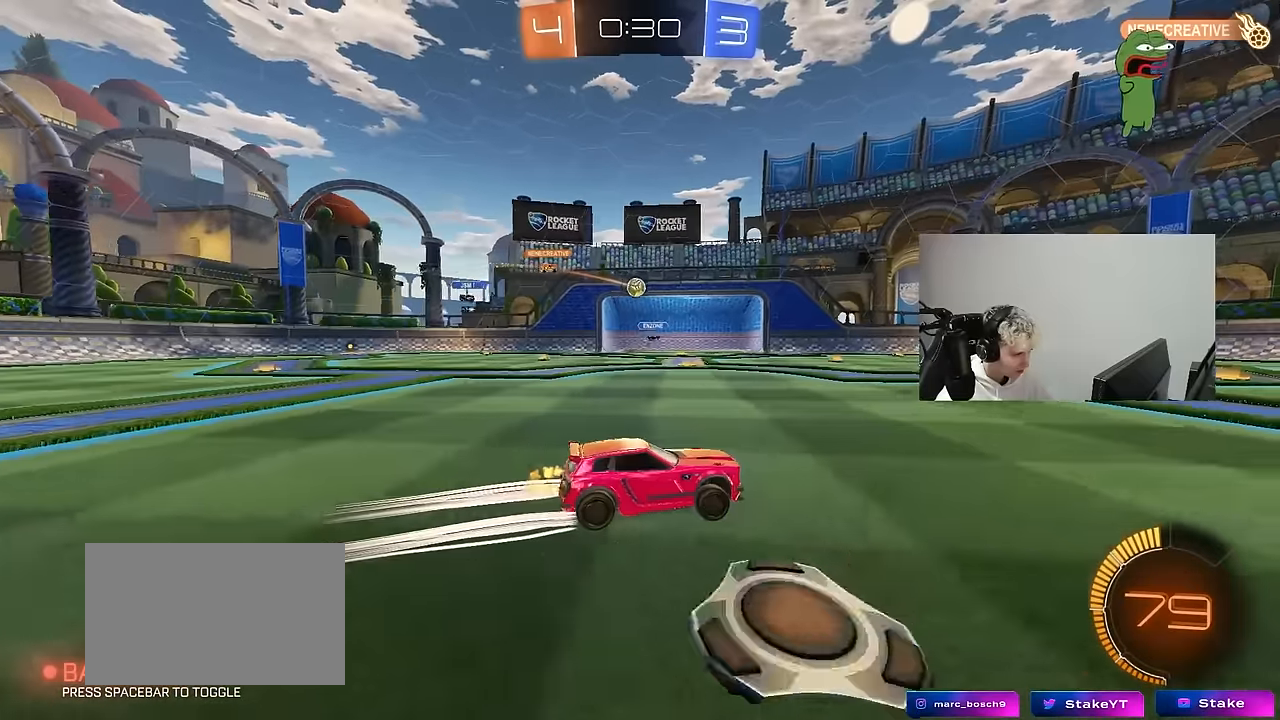
{"keys": ["a", "w"], "mouse": [], "mouse_move": "still", "events": [[83, "d", "up"], [367, "a", "down"], [467, "w", "down"]]}
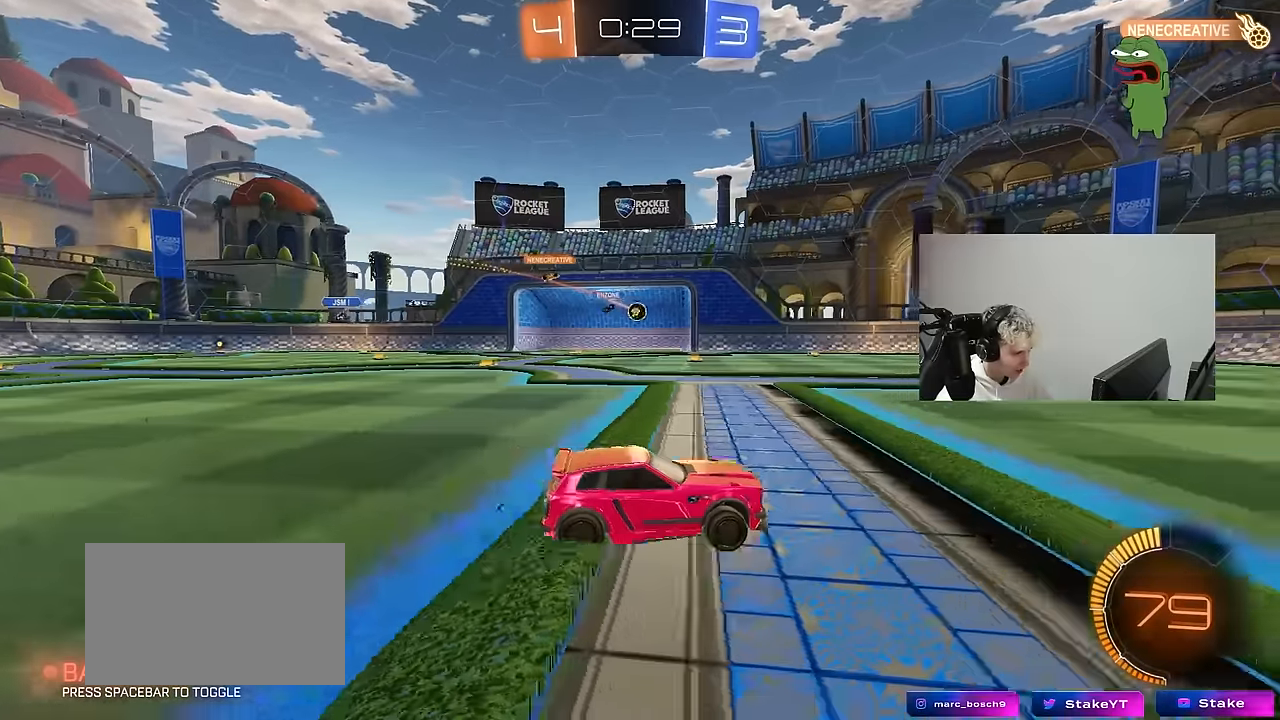
{"keys": ["a", "w"], "mouse": ["left"], "mouse_move": "still", "events": [[50, "a", "up"], [150, "a", "down"], [150, "shift", "down"], [283, "shift", "up"], [483, "mouse_left", "down"]]}
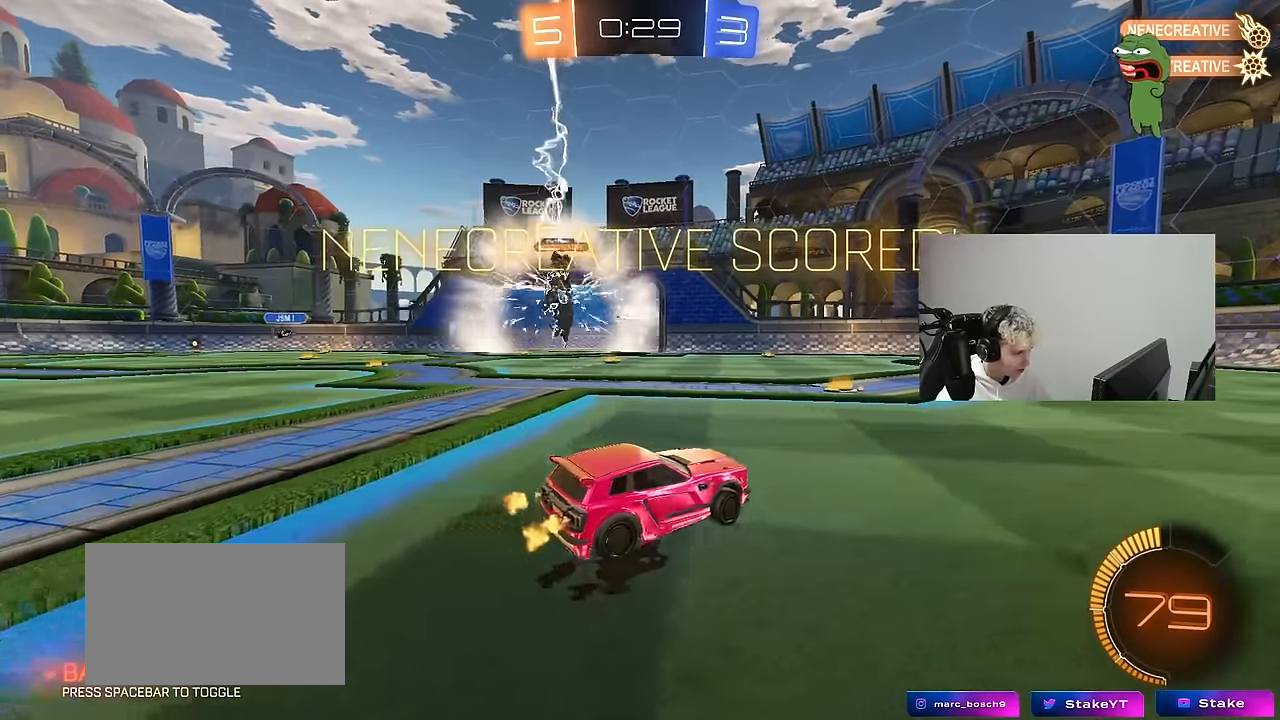
{"keys": ["a", "s", "shift"], "mouse": ["left"], "mouse_move": "down-left", "events": [[167, "w", "up"], [300, "mouse_right", "down"], [350, "s", "down"], [450, "shift", "down"], [483, "mouse_right", "up"]]}
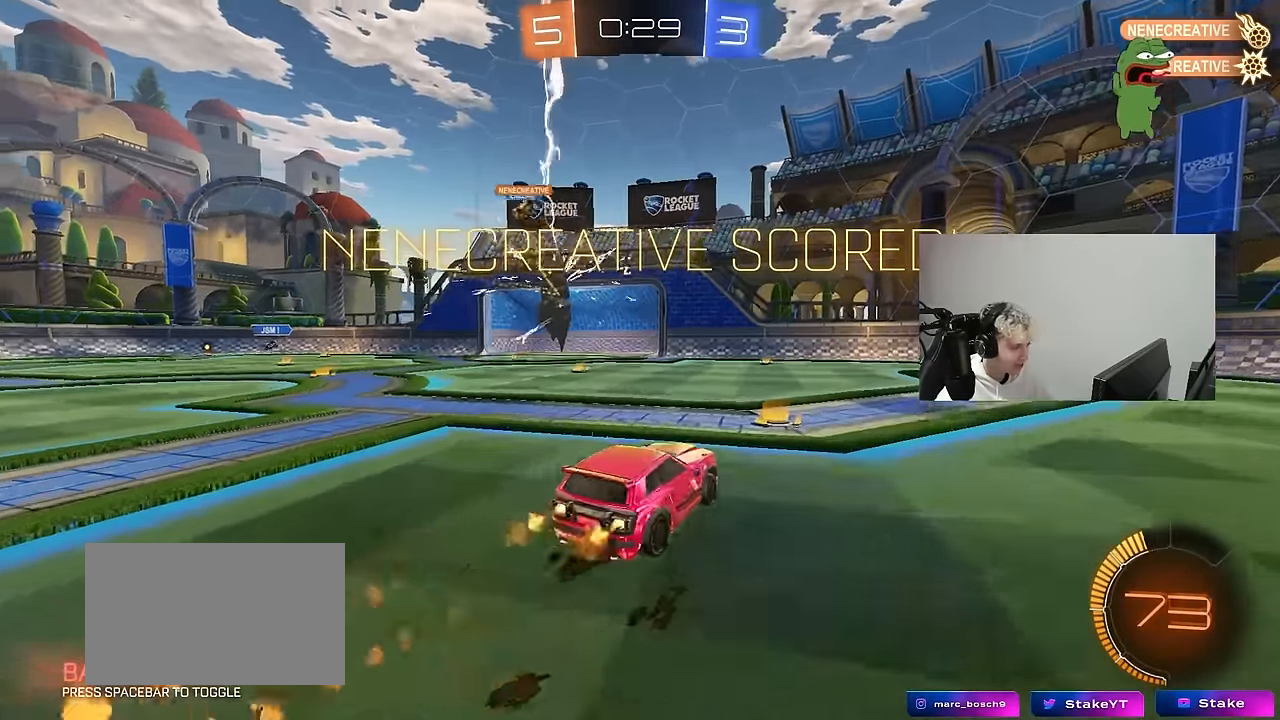
{"keys": ["d", "s", "shift"], "mouse": [], "mouse_move": "up-right", "events": [[33, "s", "up"], [33, "shift", "up"], [133, "a", "up"], [217, "d", "down"], [217, "shift", "down"], [217, "w", "down"], [267, "mouse_right", "down"], [317, "s", "down"], [367, "w", "up"], [450, "mouse_left", "up"], [450, "mouse_right", "up"]]}
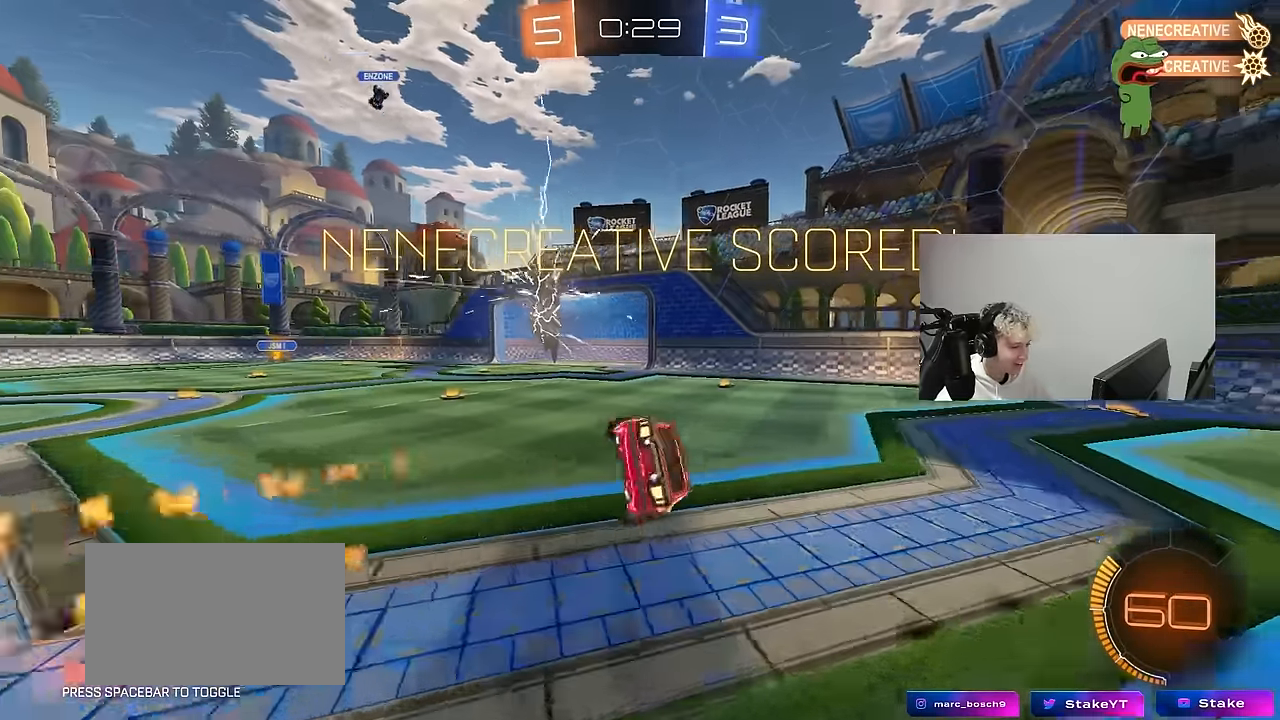
{"keys": ["d", "s"], "mouse": [], "mouse_move": "still", "events": [[200, "s", "up"], [333, "s", "down"], [483, "shift", "up"]]}
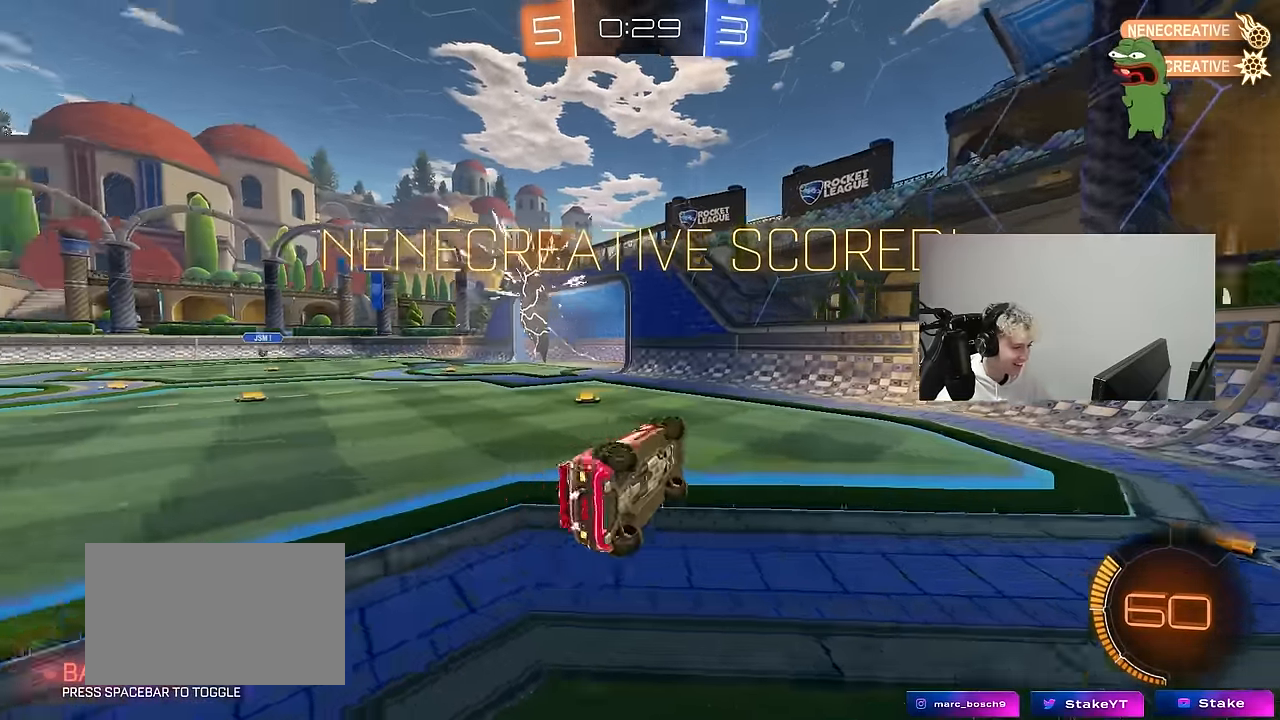
{"keys": ["a", "w"], "mouse": ["left"], "mouse_move": "down-left", "events": [[117, "d", "up"], [117, "s", "up"], [300, "a", "down"], [300, "w", "down"], [400, "mouse_left", "down"]]}
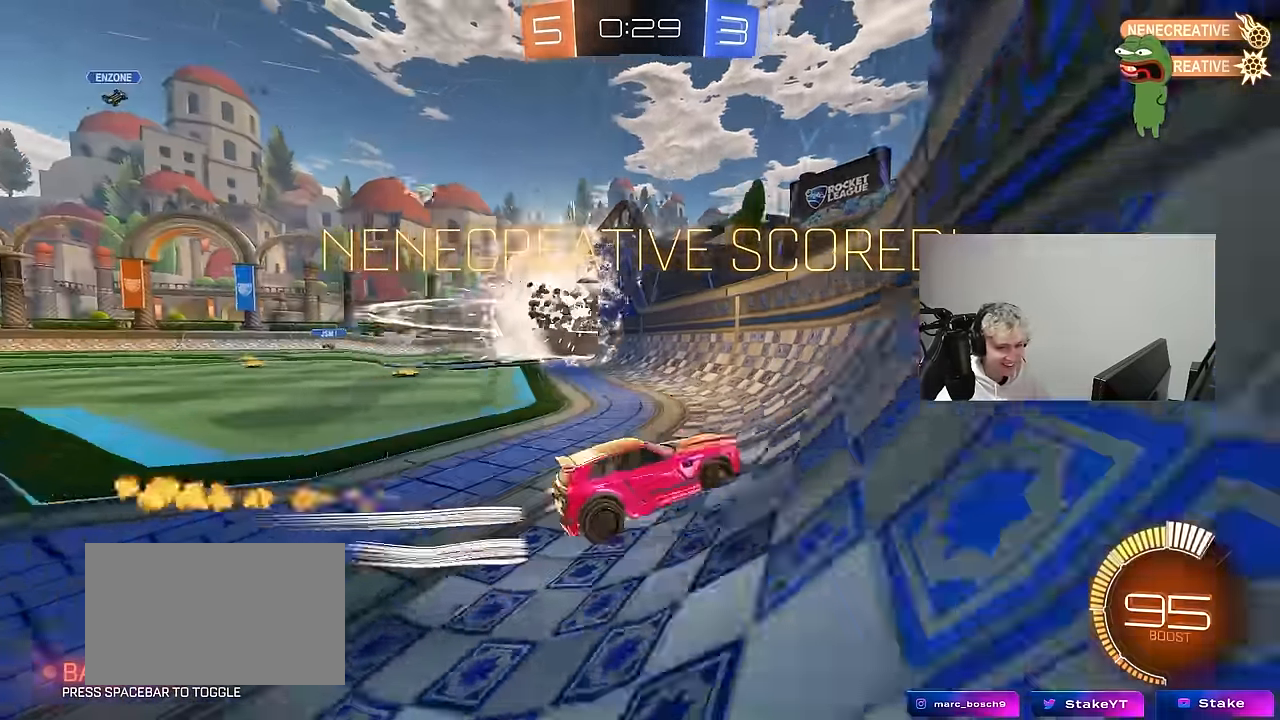
{"keys": ["w"], "mouse": [], "mouse_move": "still", "events": [[450, "a", "up"], [500, "mouse_left", "up"]]}
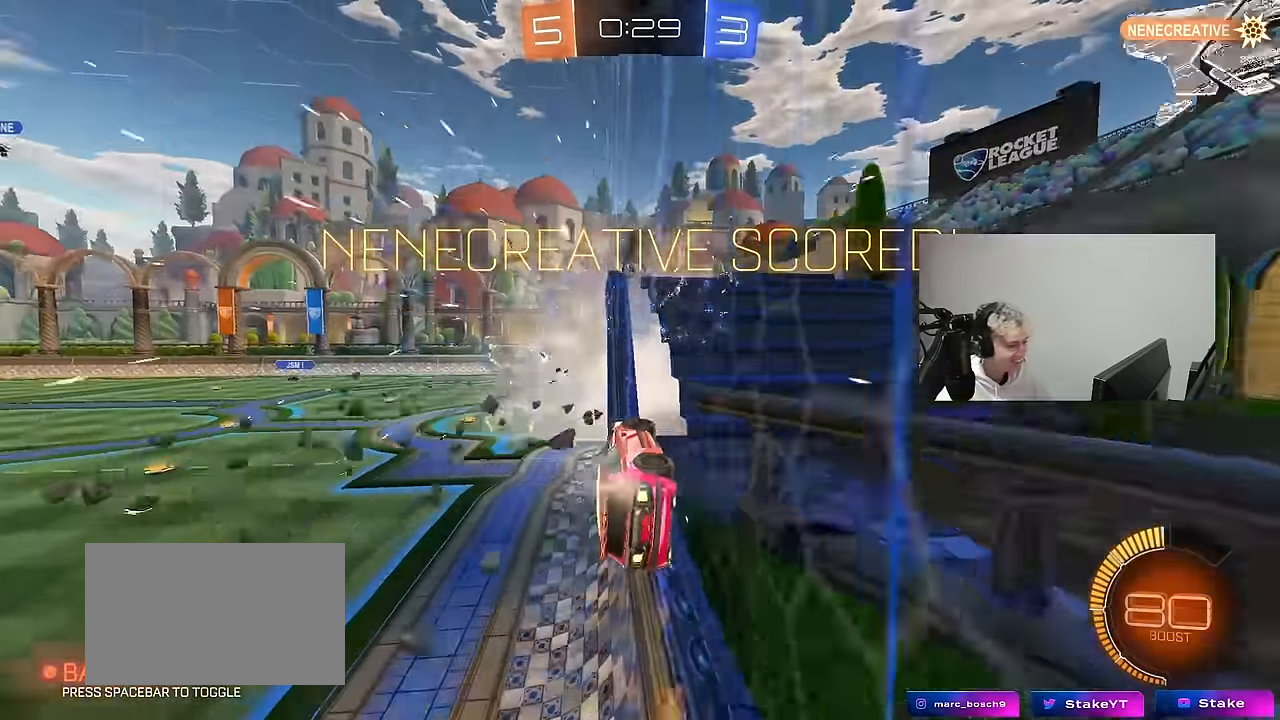
{"keys": ["d", "shift"], "mouse": [], "mouse_move": "up-right", "events": [[183, "w", "up"], [233, "d", "down"], [233, "mouse_right", "down"], [283, "shift", "down"], [333, "s", "down"], [433, "mouse_right", "up"], [483, "s", "up"]]}
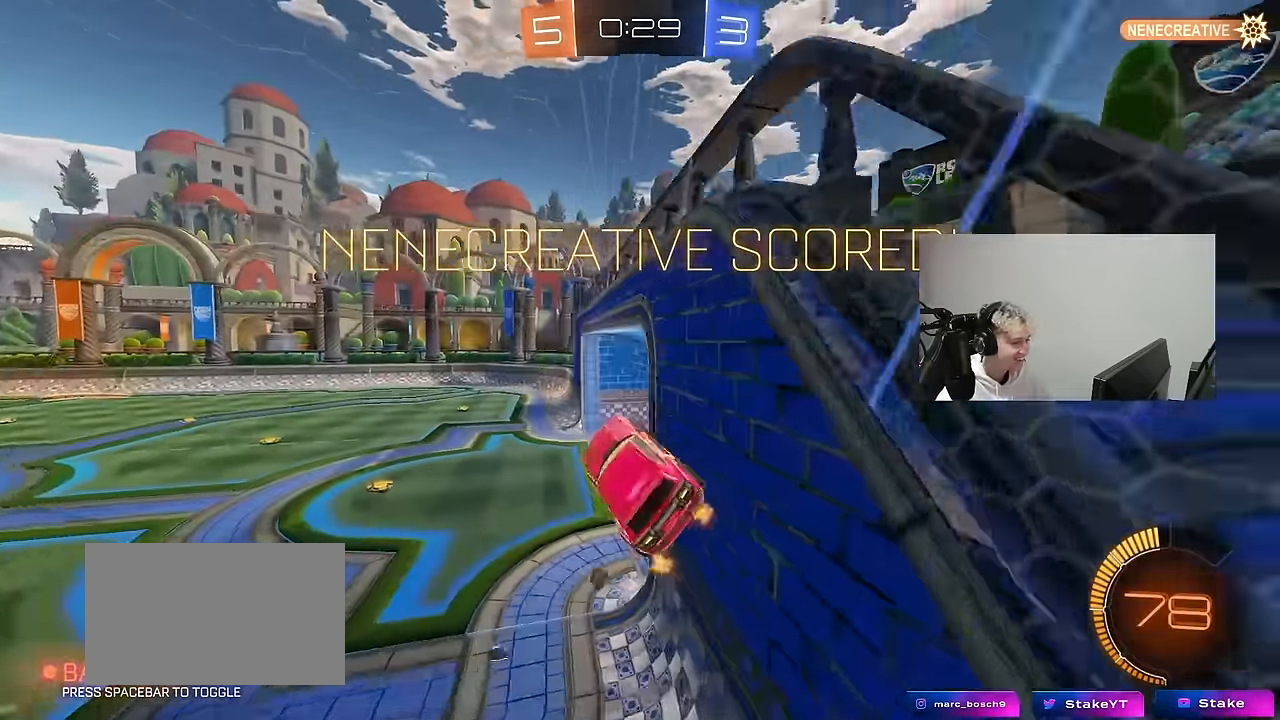
{"keys": ["d", "s", "shift"], "mouse": [], "mouse_move": "still", "events": [[67, "d", "up"], [117, "d", "down"], [117, "w", "down"], [167, "mouse_right", "down"], [217, "mouse_left", "down"], [250, "s", "down"], [250, "w", "up"], [350, "mouse_left", "up"], [350, "mouse_right", "up"]]}
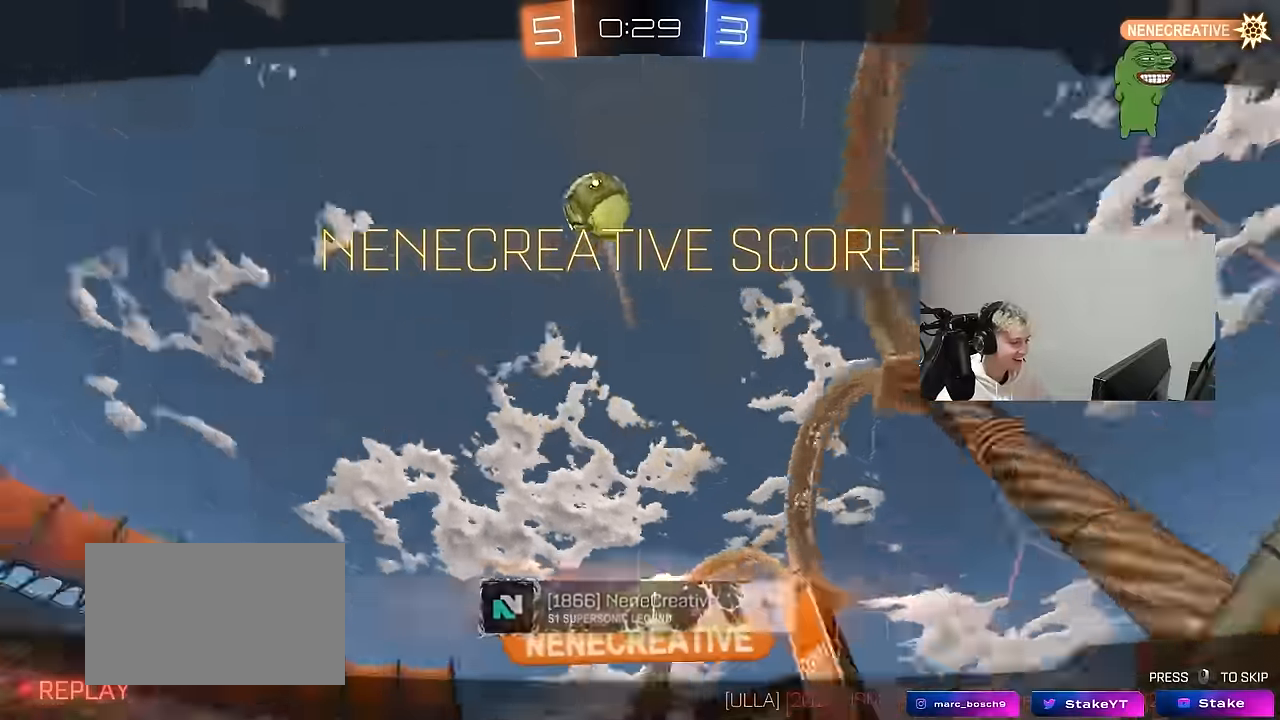
{"keys": ["tab"], "mouse": [], "mouse_move": "up", "events": [[33, "d", "up"], [33, "s", "up"], [33, "shift", "up"], [217, "tab", "down"]]}
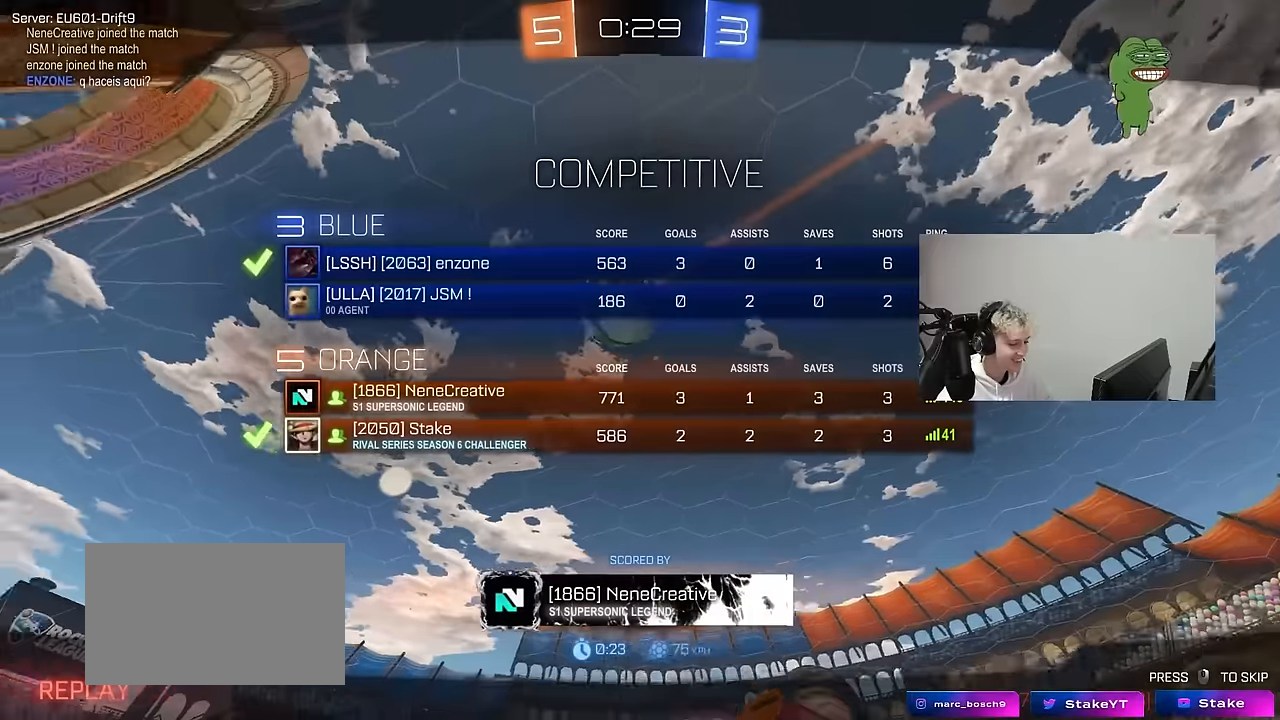
{"keys": [], "mouse": [], "mouse_move": "still", "events": [[384, "tab", "up"]]}
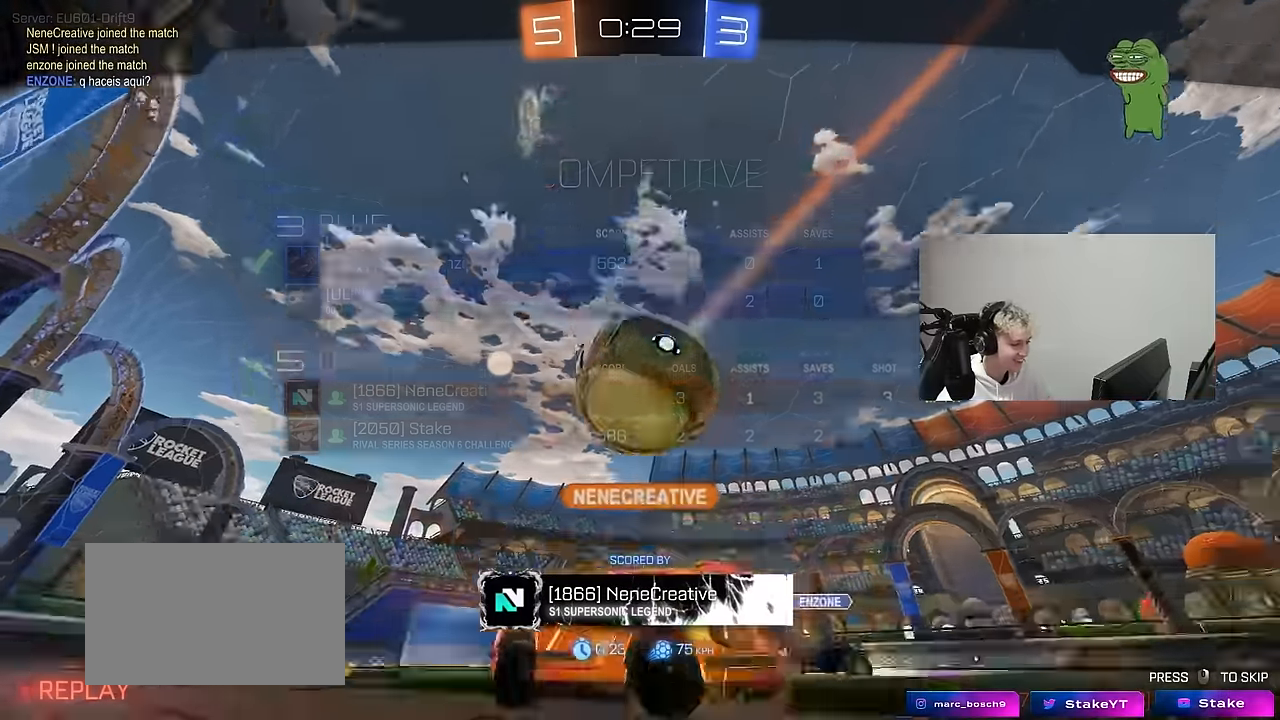
{"keys": [], "mouse": [], "mouse_move": "still", "events": []}
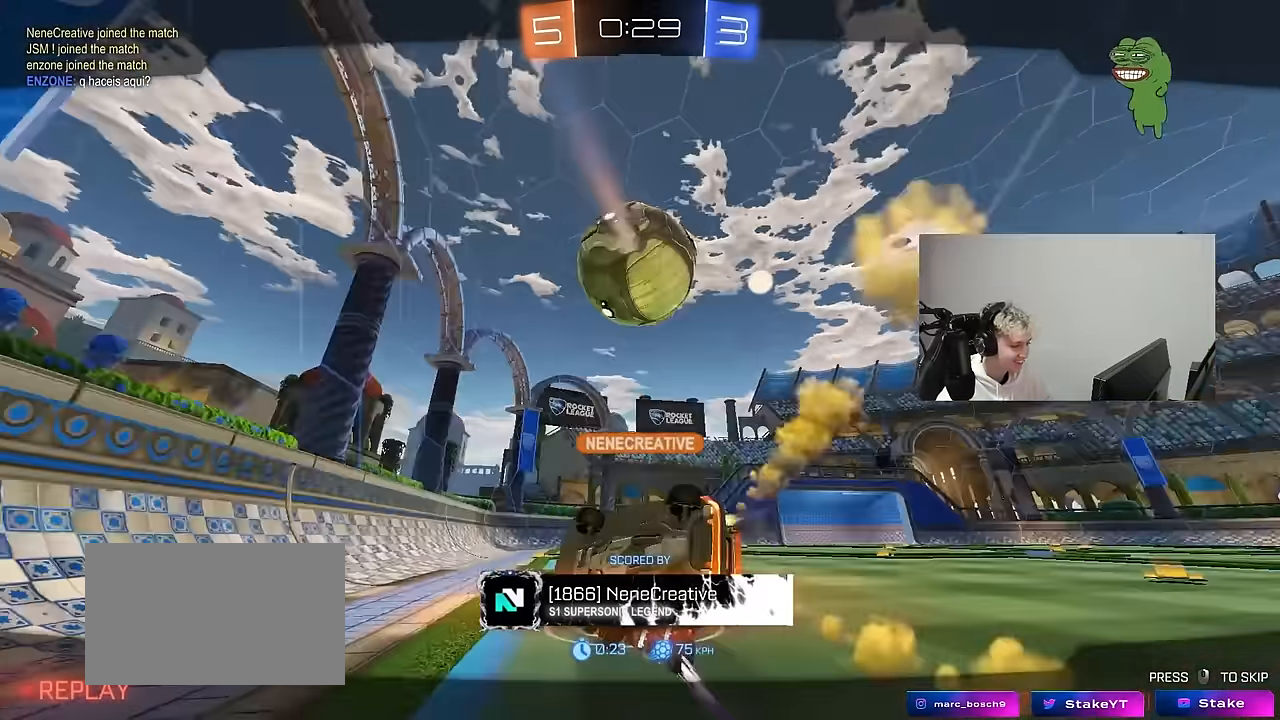
{"keys": ["tab"], "mouse": [], "mouse_move": "still", "events": [[84, "tab", "down"]]}
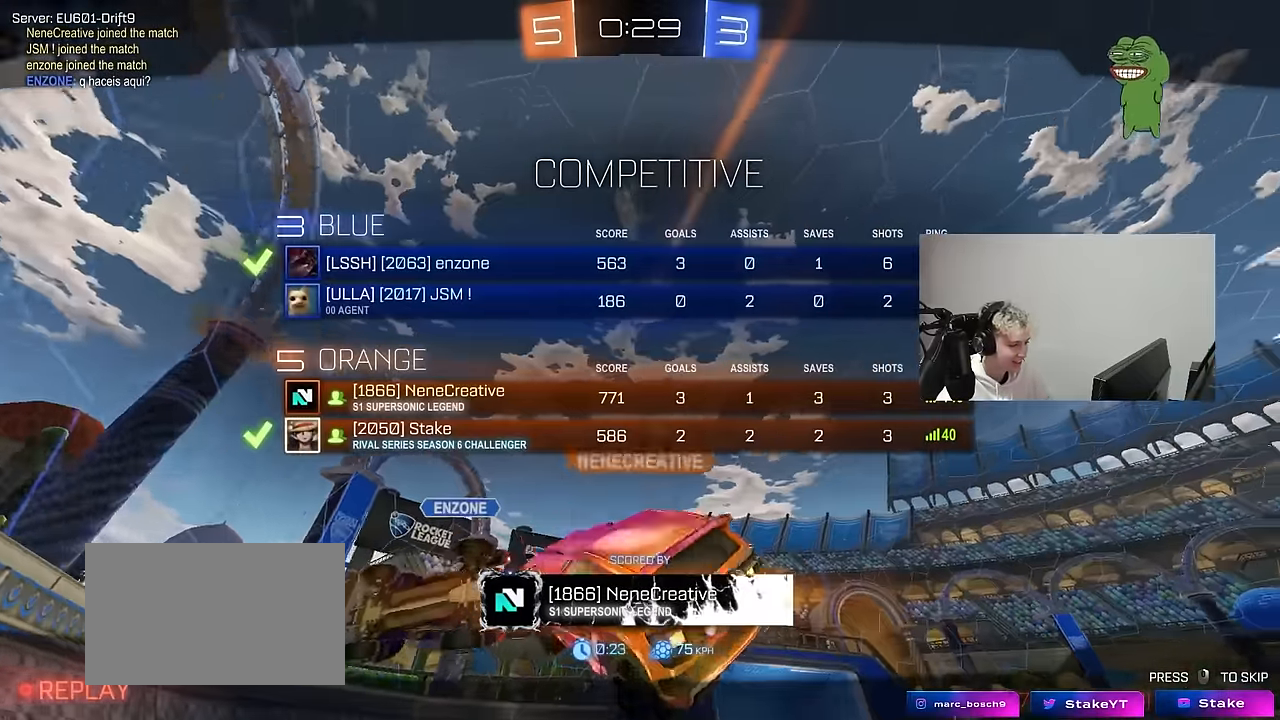
{"keys": [], "mouse": [], "mouse_move": "still", "events": [[284, "tab", "up"]]}
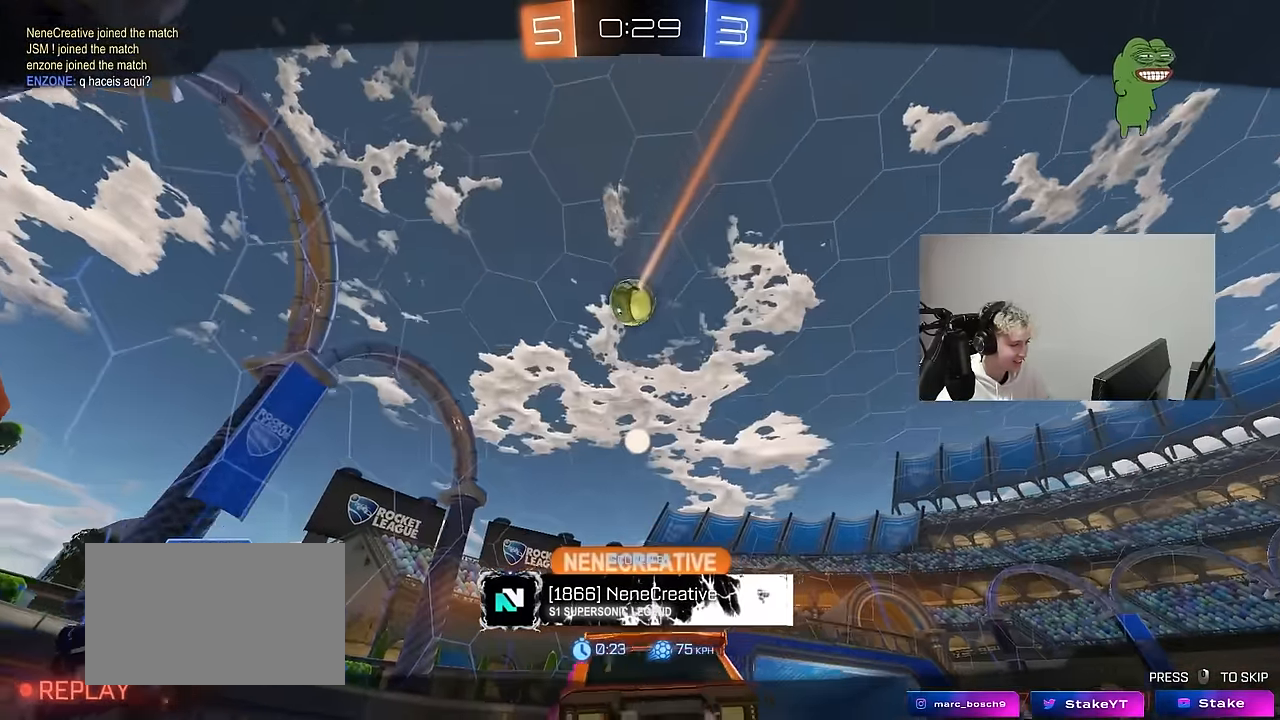
{"keys": [], "mouse": [], "mouse_move": "still", "events": [[117, "tab", "down"], [250, "tab", "up"]]}
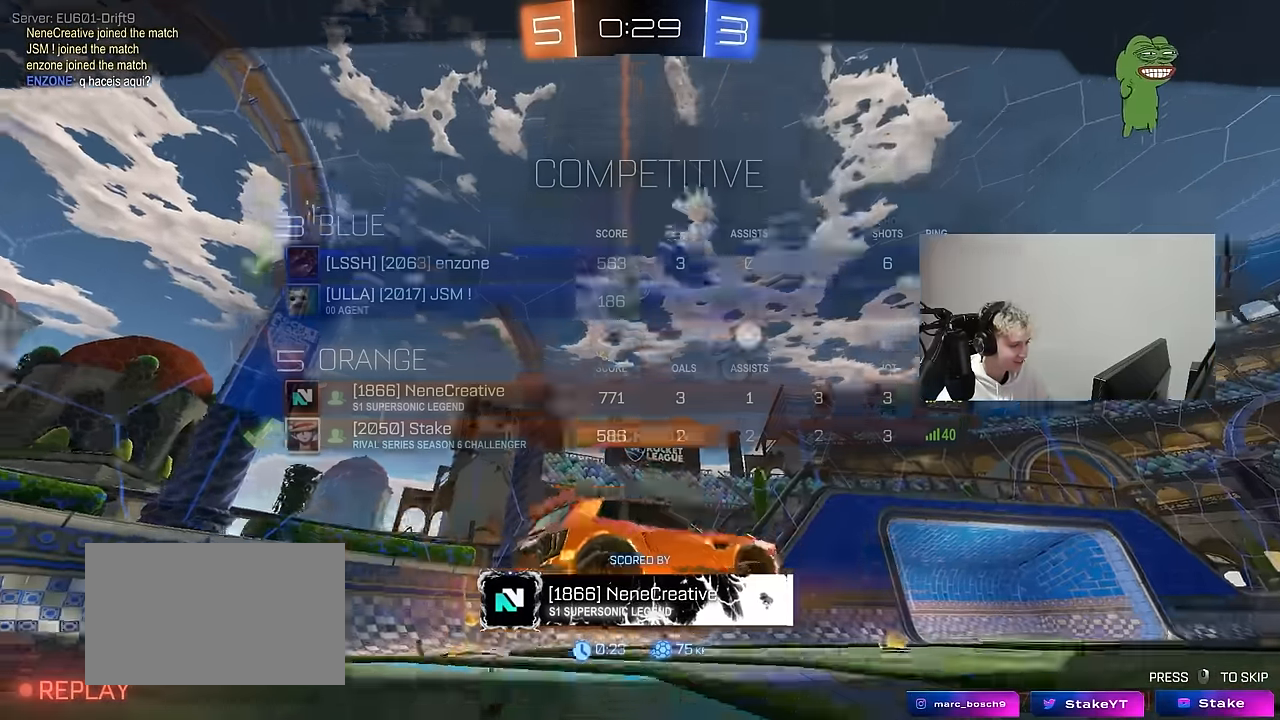
{"keys": [], "mouse": [], "mouse_move": "still", "events": []}
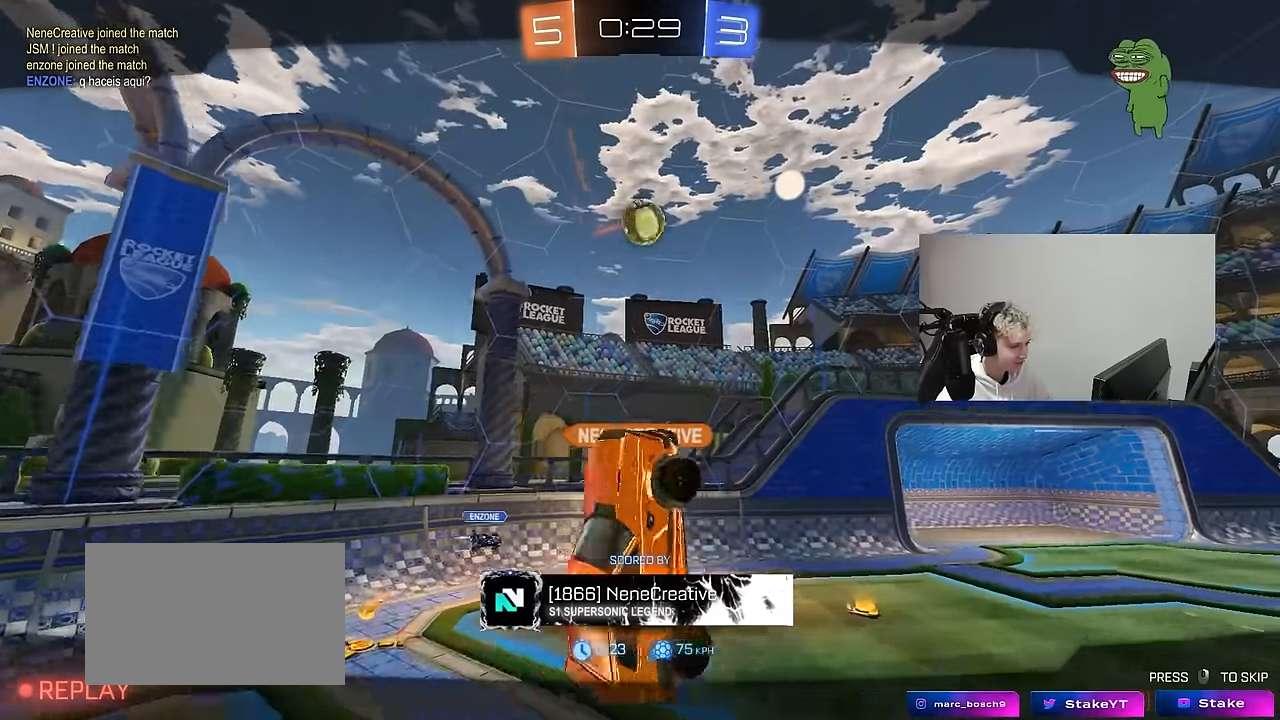
{"keys": [], "mouse": [], "mouse_move": "still", "events": []}
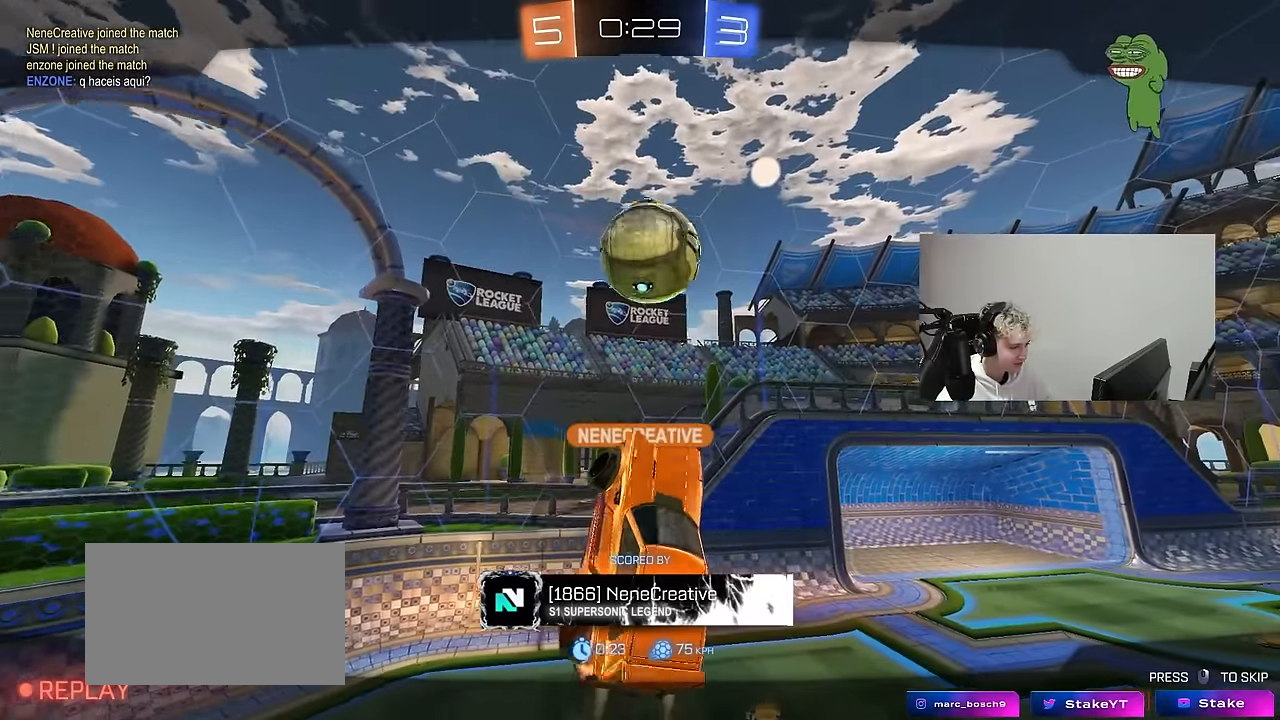
{"keys": [], "mouse": [], "mouse_move": "still", "events": []}
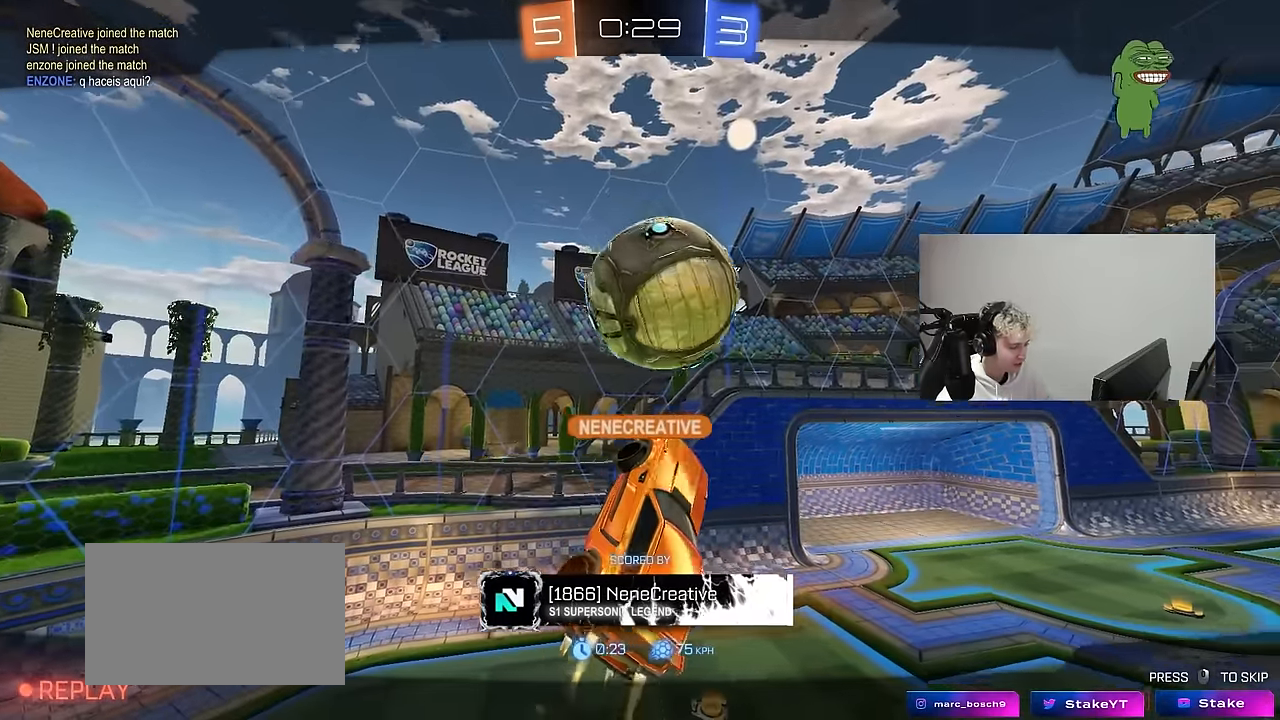
{"keys": [], "mouse": [], "mouse_move": "still", "events": []}
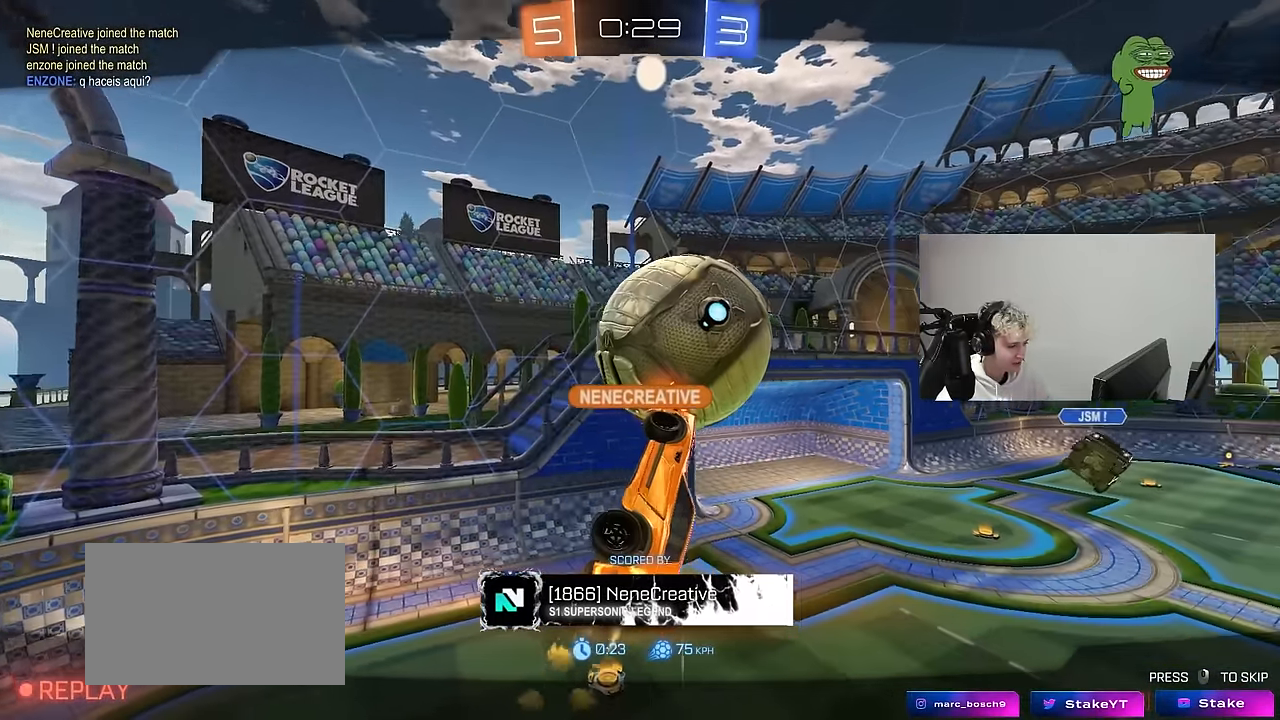
{"keys": [], "mouse": [], "mouse_move": "still", "events": []}
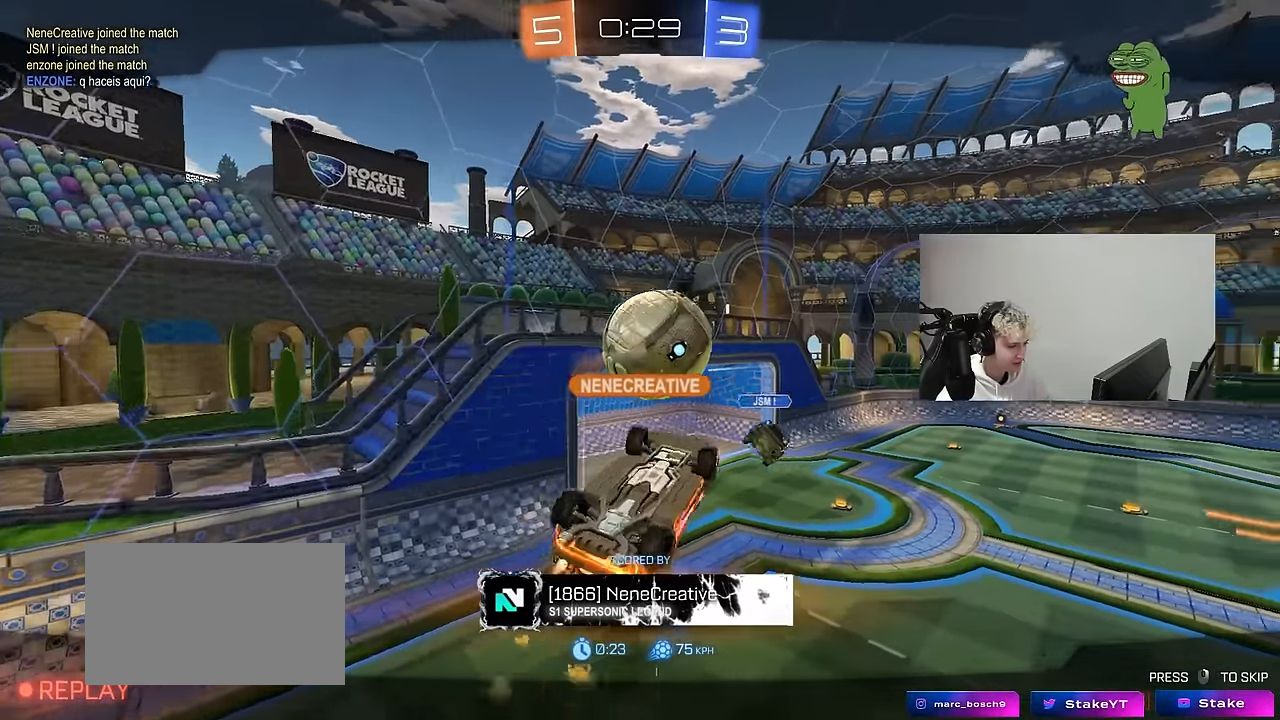
{"keys": [], "mouse": [], "mouse_move": "still", "events": []}
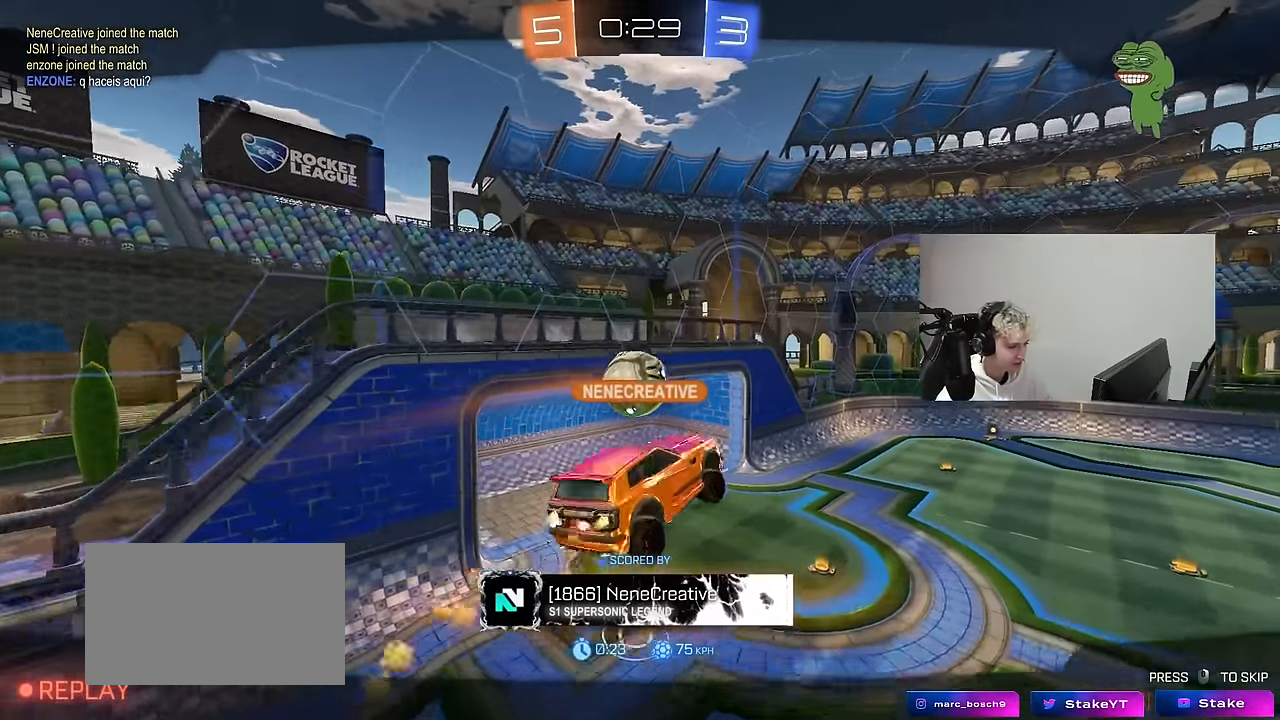
{"keys": [], "mouse": ["right"], "mouse_move": "still", "events": [[317, "mouse_right", "down"], [467, "mouse_right", "up"], [500, "mouse_right", "down"]]}
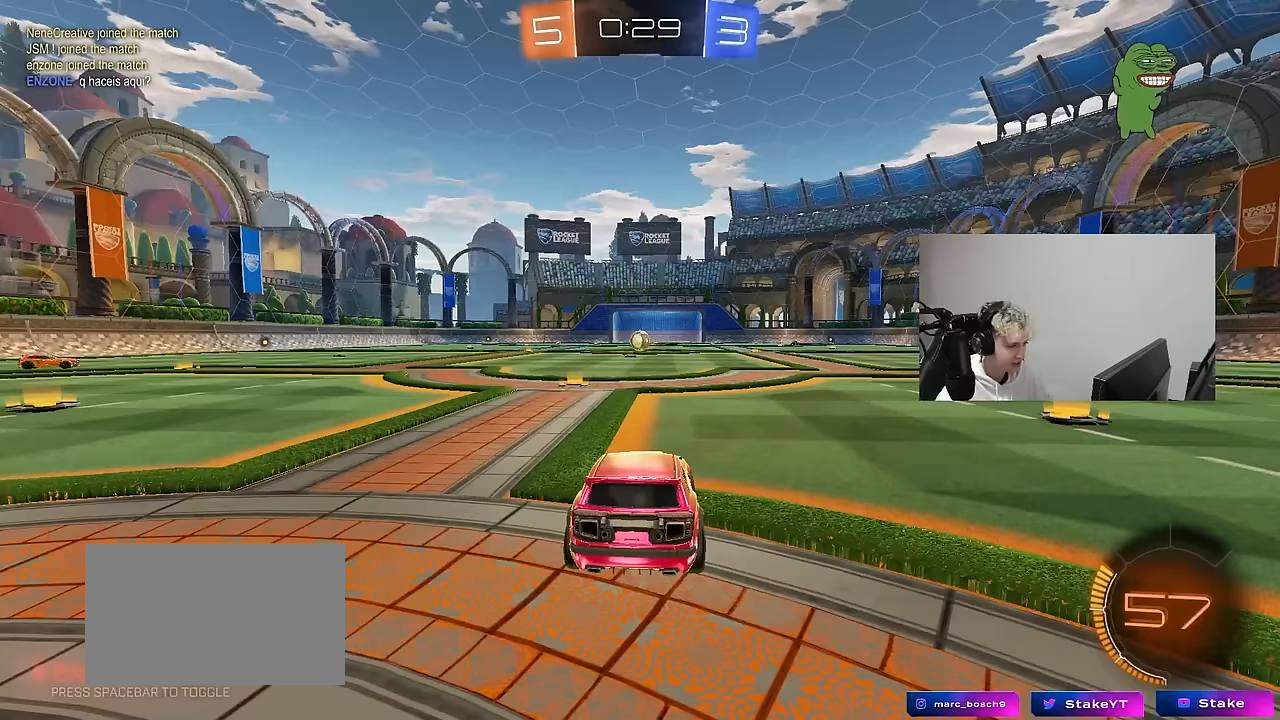
{"keys": [], "mouse": [], "mouse_move": "still", "events": [[150, "mouse_right", "up"]]}
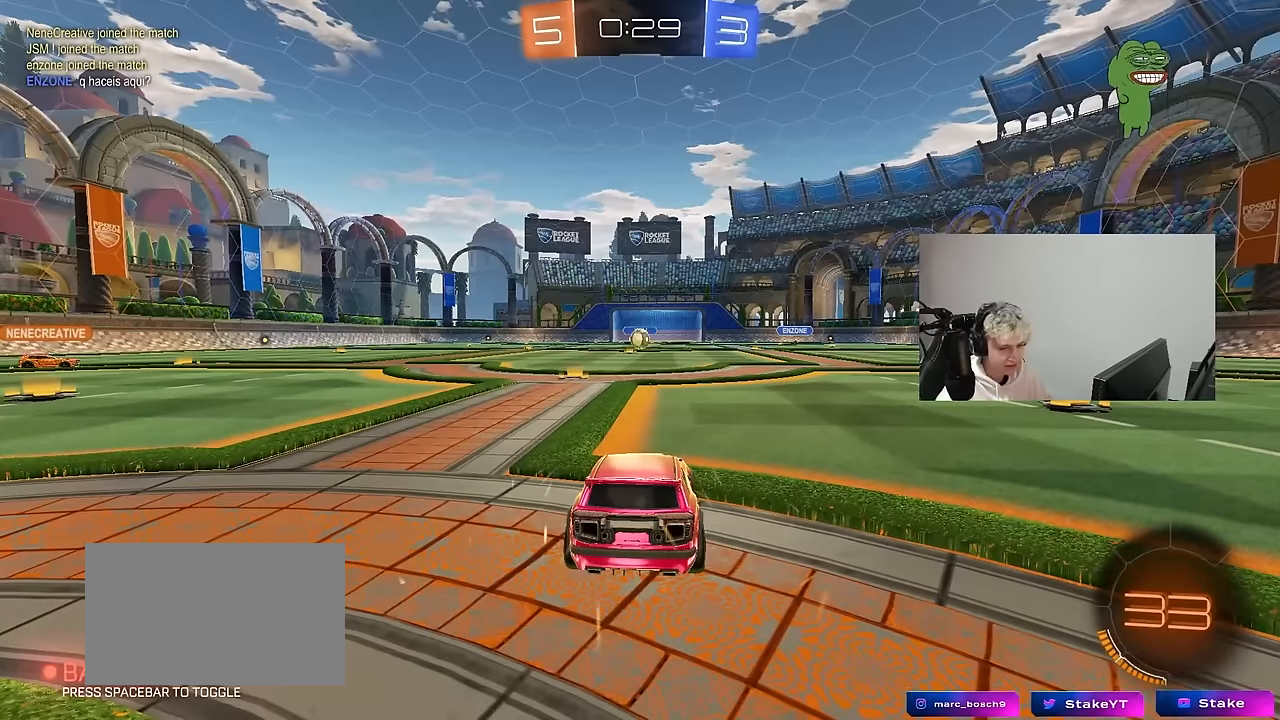
{"keys": [], "mouse": [], "mouse_move": "still", "events": []}
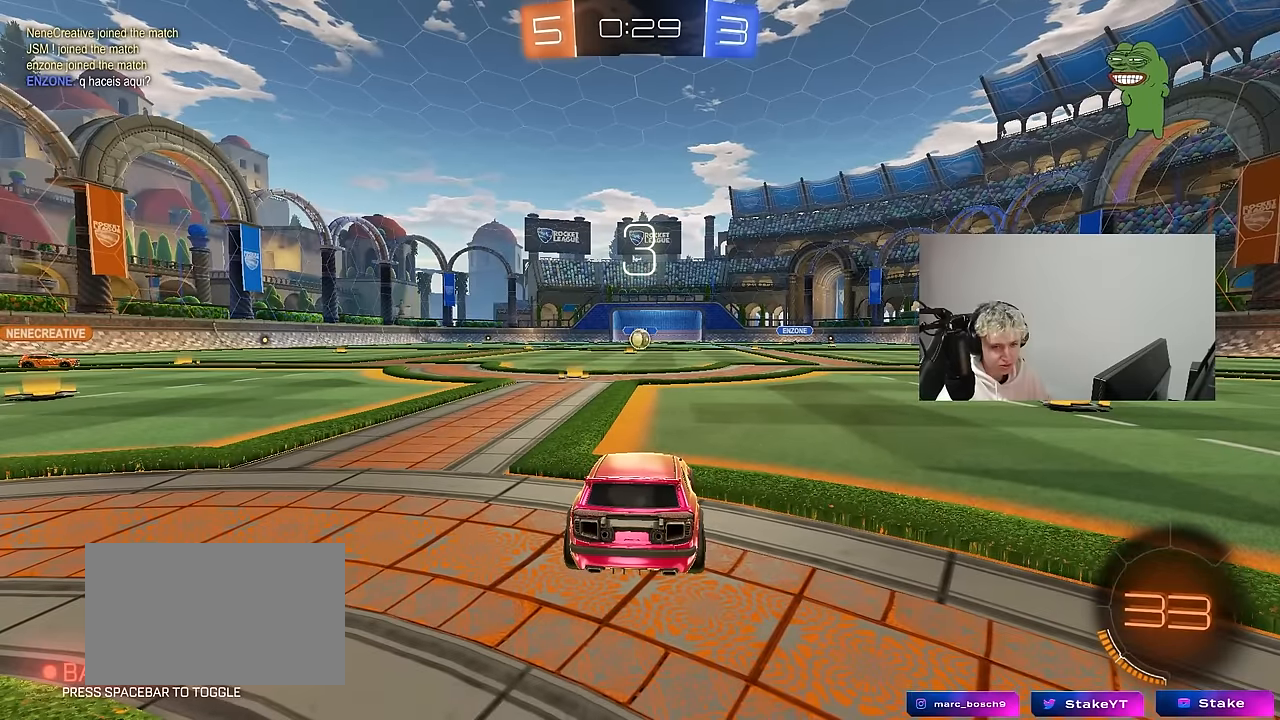
{"keys": [], "mouse": [], "mouse_move": "still", "events": []}
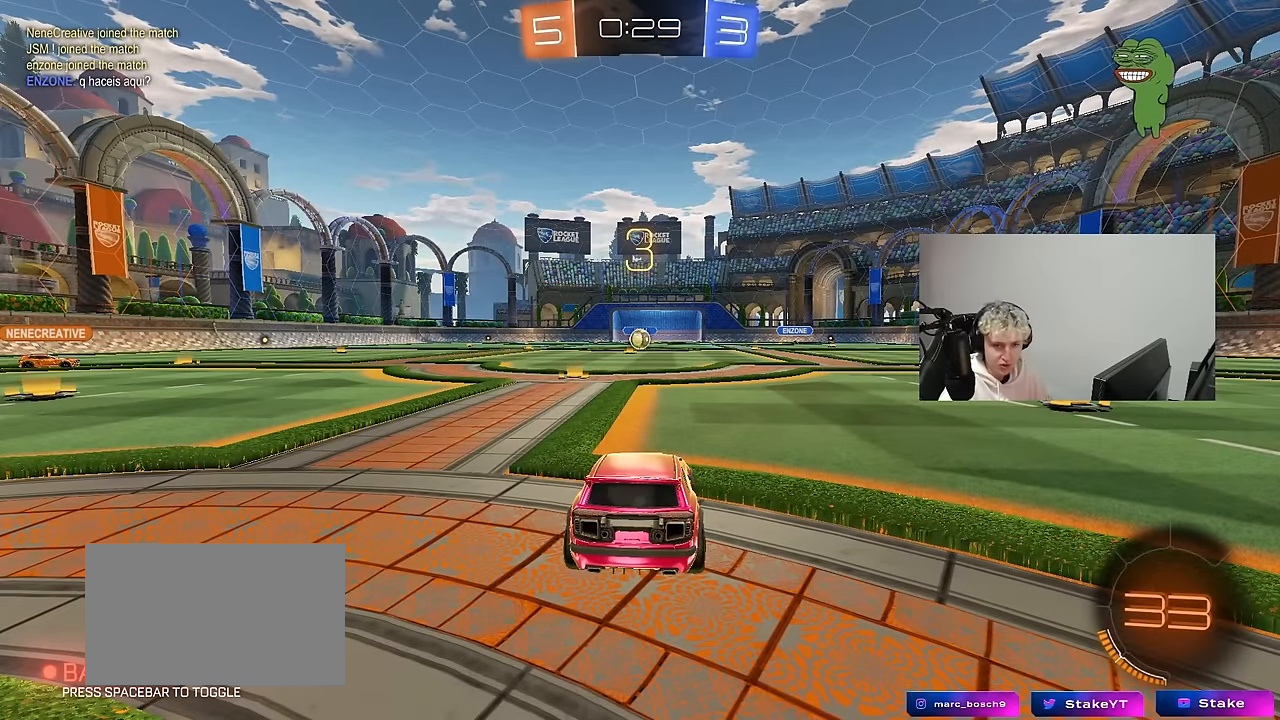
{"keys": [], "mouse": [], "mouse_move": "still", "events": []}